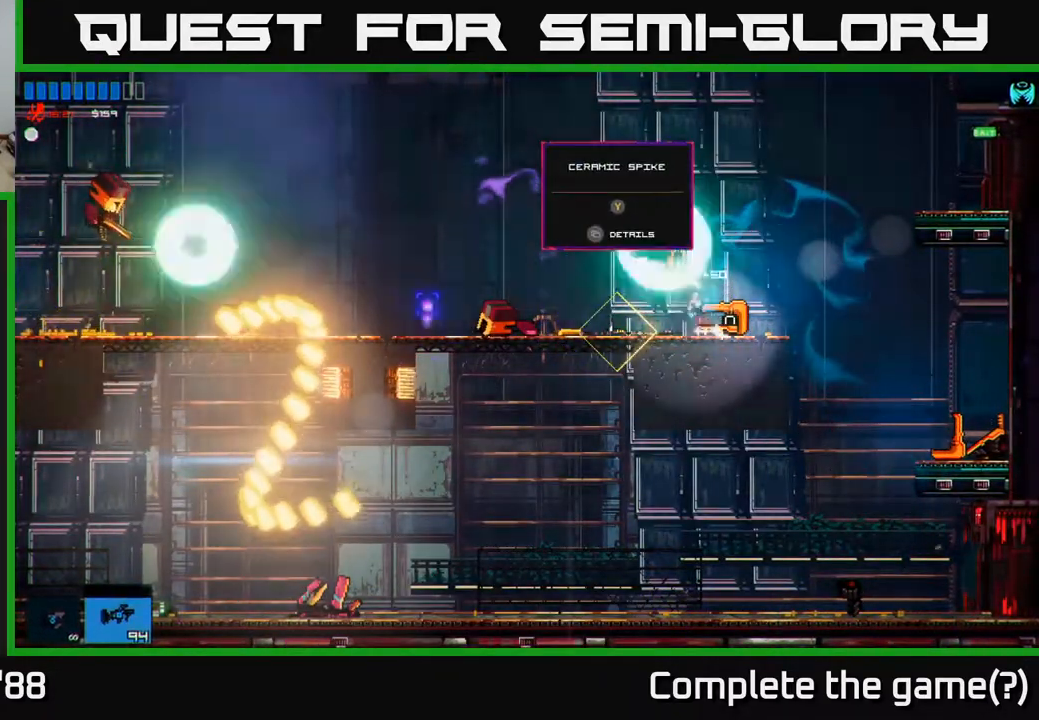
Gameplay with a controller (Xbox layout); each line is a JSON object with the inputs held at the frame after it. "events" lists button and stick changes between this image and that frame as [ms after this image, input, new state], when the widget could be followed in between.
{"buttons": [], "left_stick": "center", "right_stick": "left", "events": [[100, "left_stick", "center"], [233, "R2", "down"], [383, "R2", "up"]]}
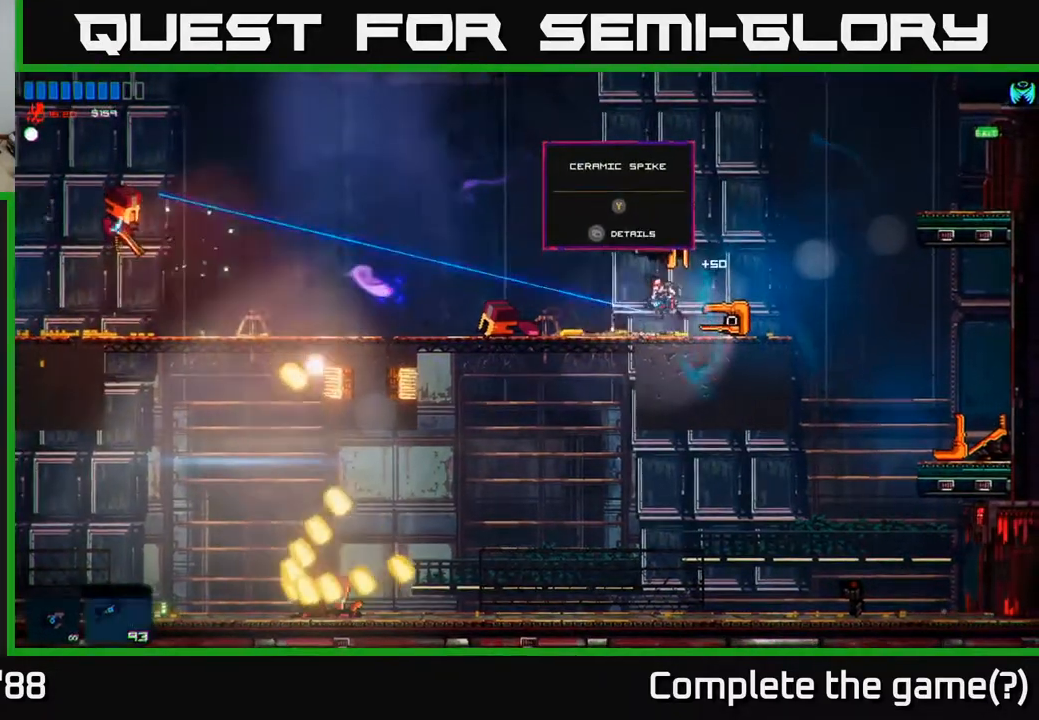
{"buttons": ["R2"], "left_stick": "center", "right_stick": "left", "events": [[17, "left_stick", "right"], [267, "A", "down"], [267, "R2", "down"], [417, "A", "up"], [483, "left_stick", "center"]]}
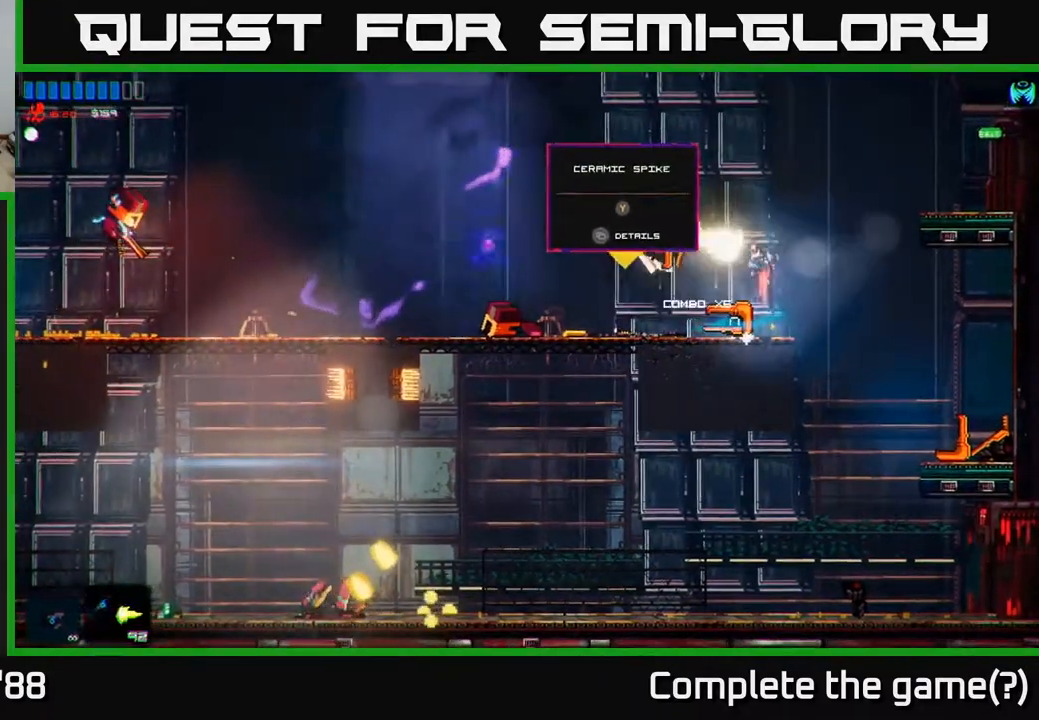
{"buttons": [], "left_stick": "left", "right_stick": "left", "events": [[17, "R2", "up"], [350, "left_stick", "left"]]}
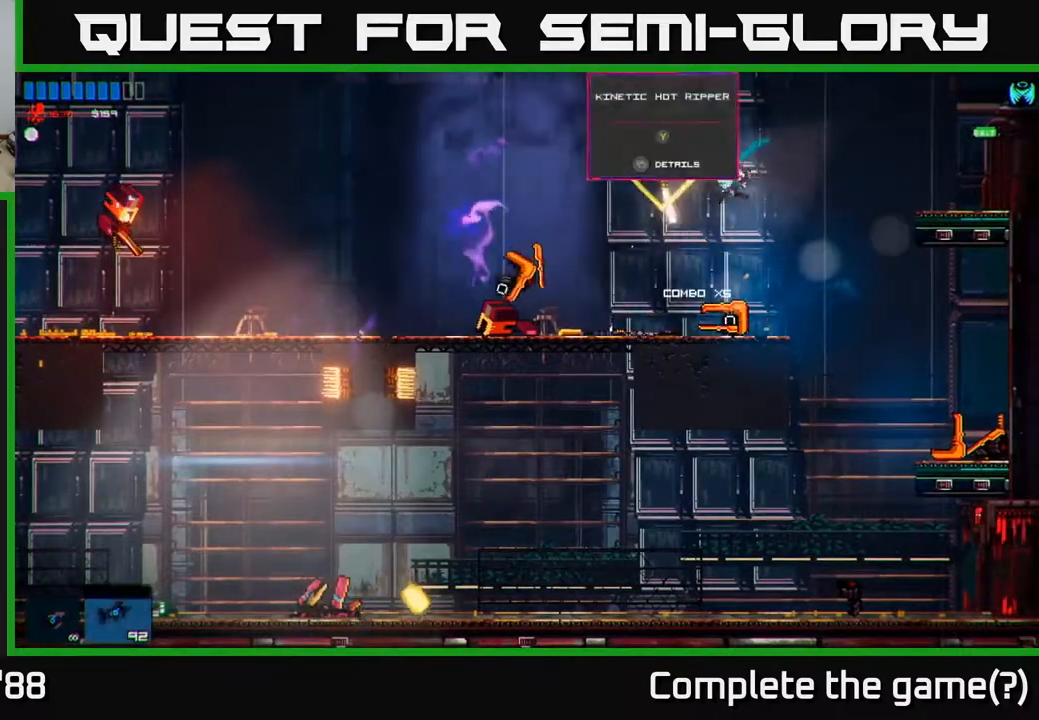
{"buttons": [], "left_stick": "center", "right_stick": "left", "events": [[33, "R2", "down"], [217, "R2", "up"], [300, "left_stick", "center"]]}
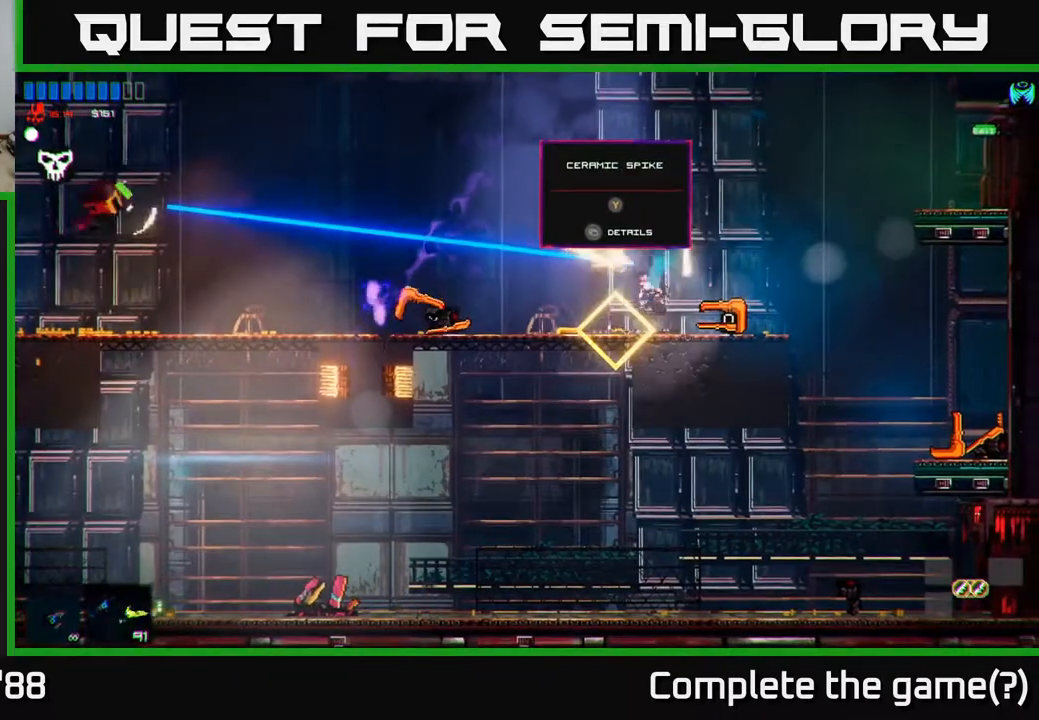
{"buttons": [], "left_stick": "left", "right_stick": "left", "events": [[167, "left_stick", "left"]]}
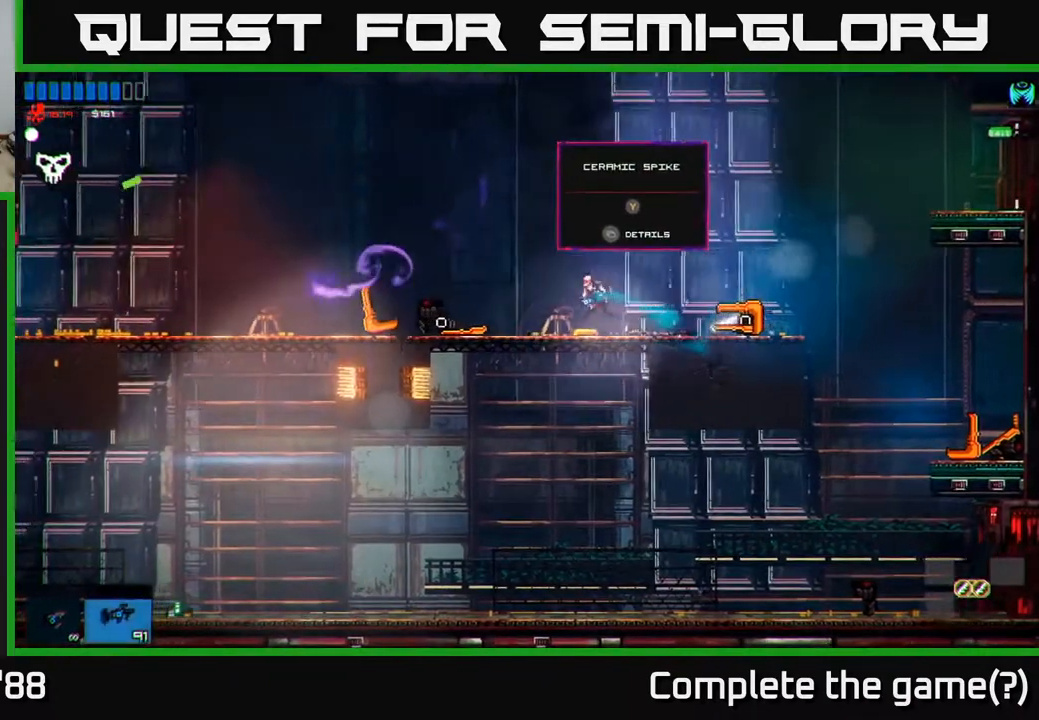
{"buttons": [], "left_stick": "left", "right_stick": "left", "events": [[400, "L1", "down"], [500, "L1", "up"]]}
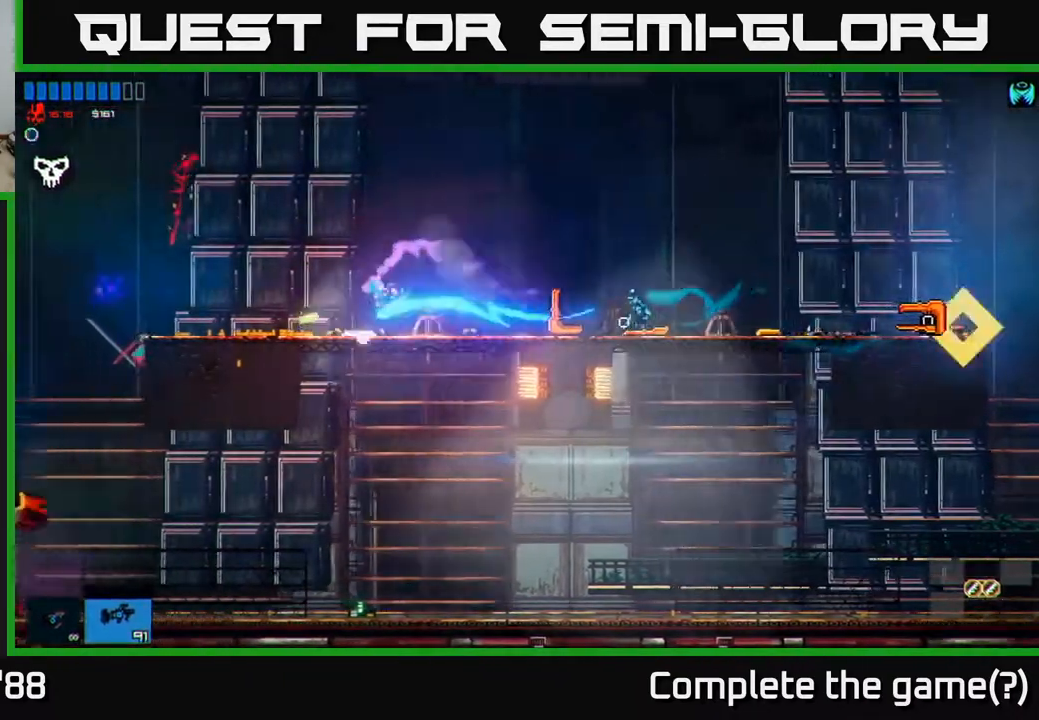
{"buttons": [], "left_stick": "right", "right_stick": "right", "events": [[383, "right_stick", "right"], [400, "left_stick", "right"]]}
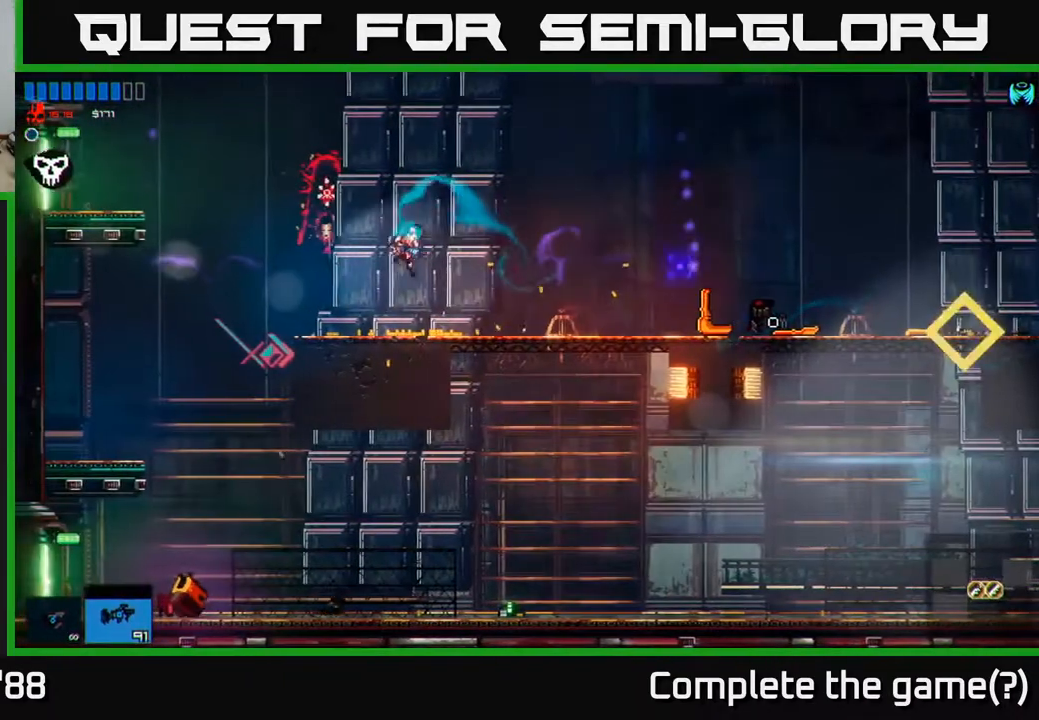
{"buttons": [], "left_stick": "down", "right_stick": "center", "events": [[467, "right_stick", "center"], [483, "left_stick", "down"]]}
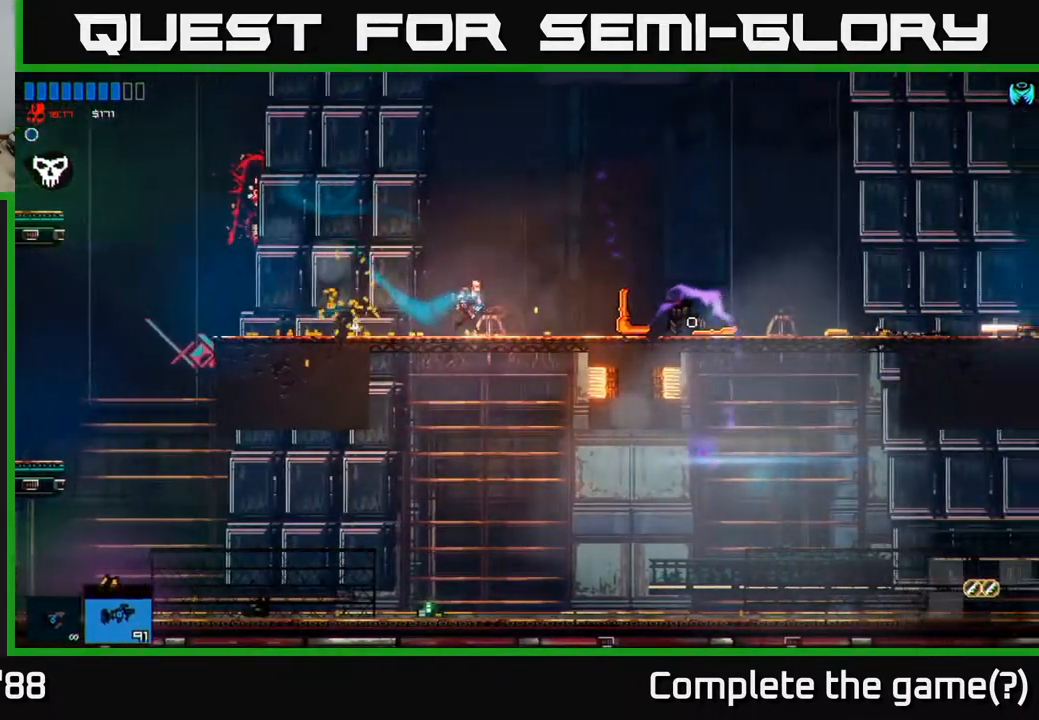
{"buttons": [], "left_stick": "left", "right_stick": "center", "events": [[83, "A", "down"], [167, "A", "up"], [350, "left_stick", "center"], [417, "left_stick", "left"]]}
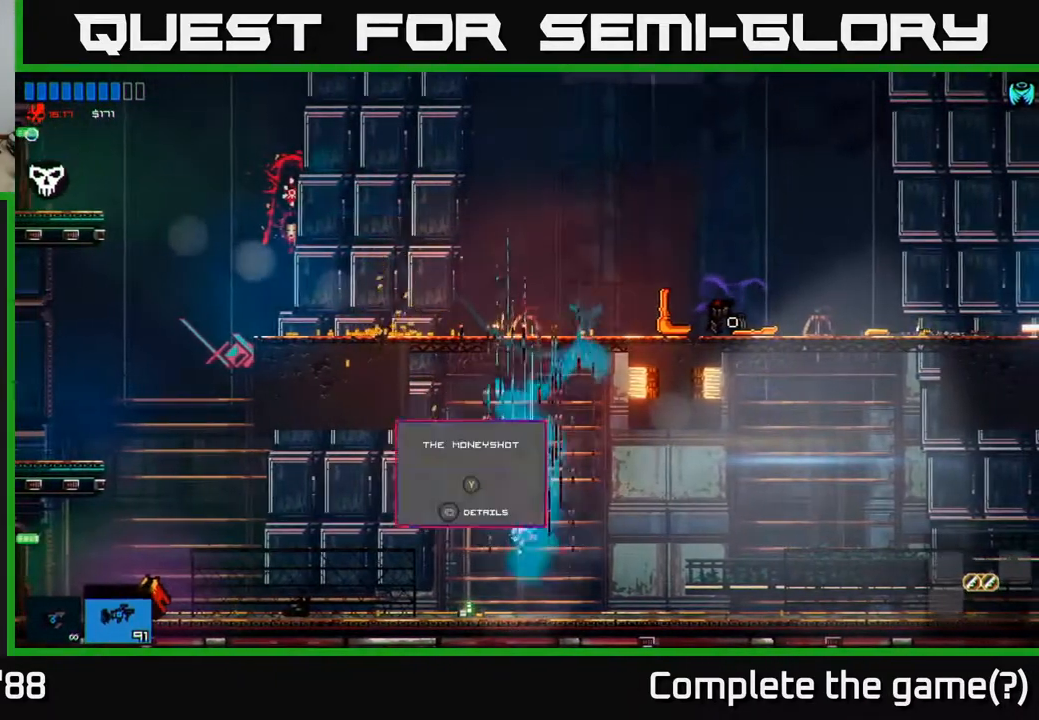
{"buttons": ["A"], "left_stick": "center", "right_stick": "up-right", "events": [[83, "left_stick", "center"], [233, "right_stick", "up-right"], [250, "A", "down"]]}
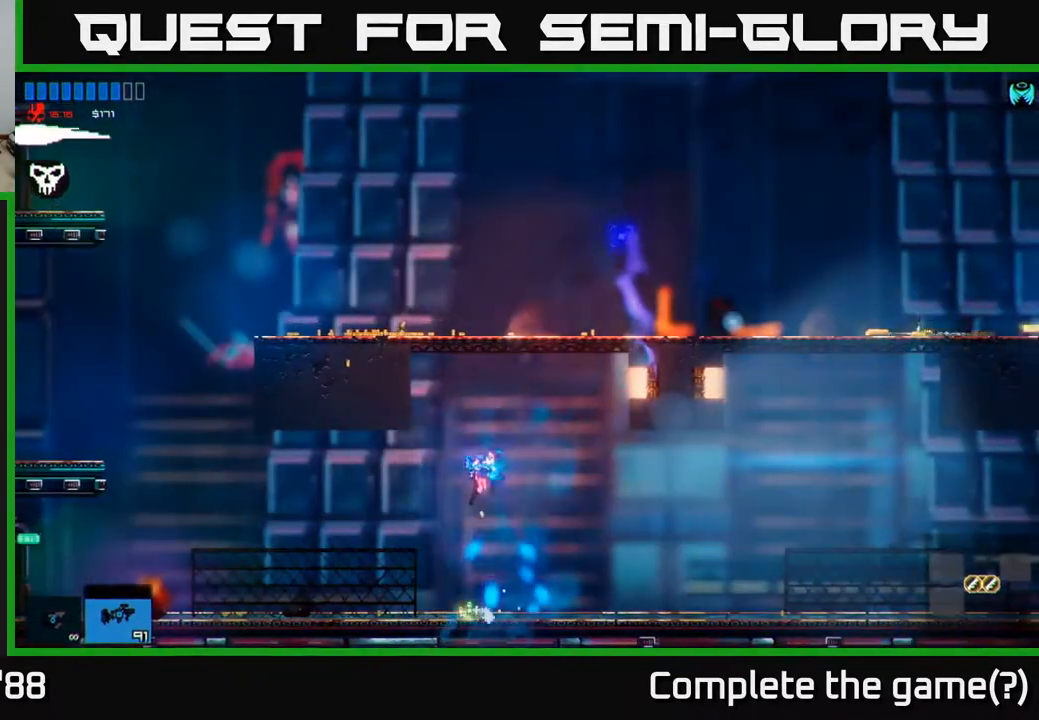
{"buttons": [], "left_stick": "right", "right_stick": "up-right", "events": [[50, "A", "up"], [100, "left_stick", "up"], [167, "A", "down"], [317, "left_stick", "right"], [333, "A", "up"]]}
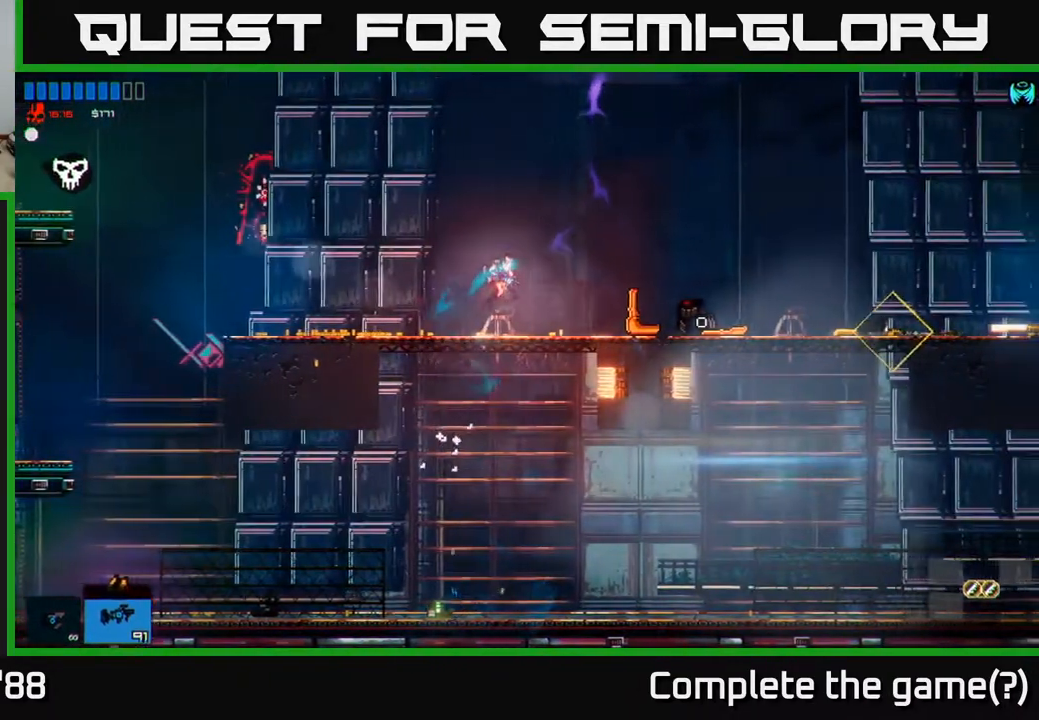
{"buttons": [], "left_stick": "right", "right_stick": "center", "events": [[383, "right_stick", "center"]]}
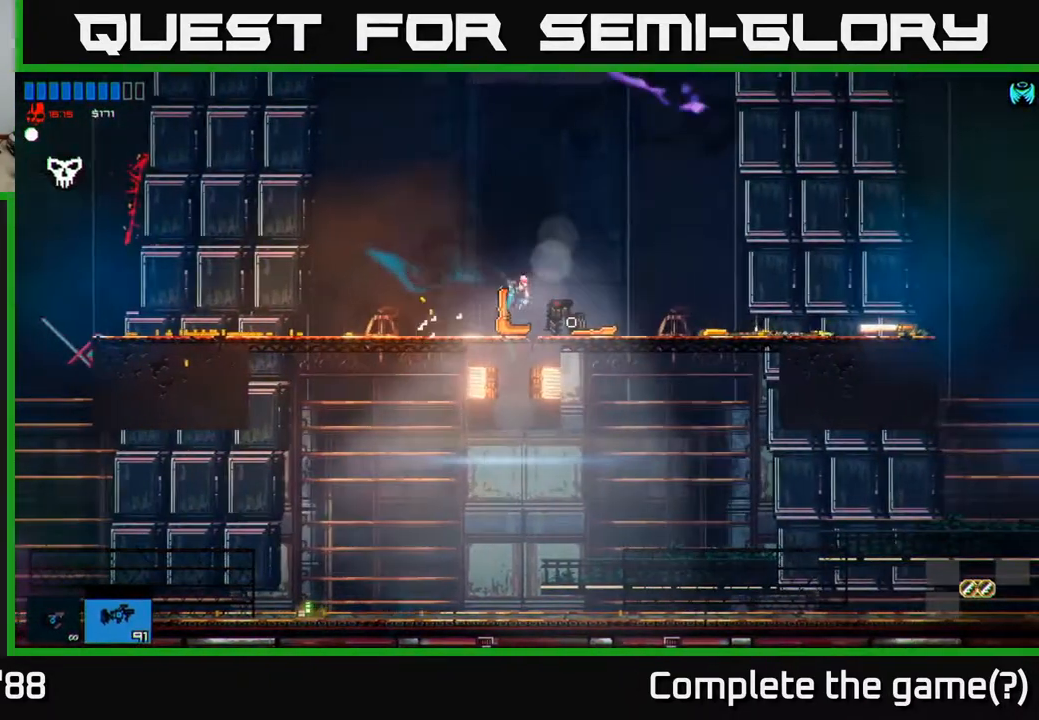
{"buttons": [], "left_stick": "center", "right_stick": "center"}
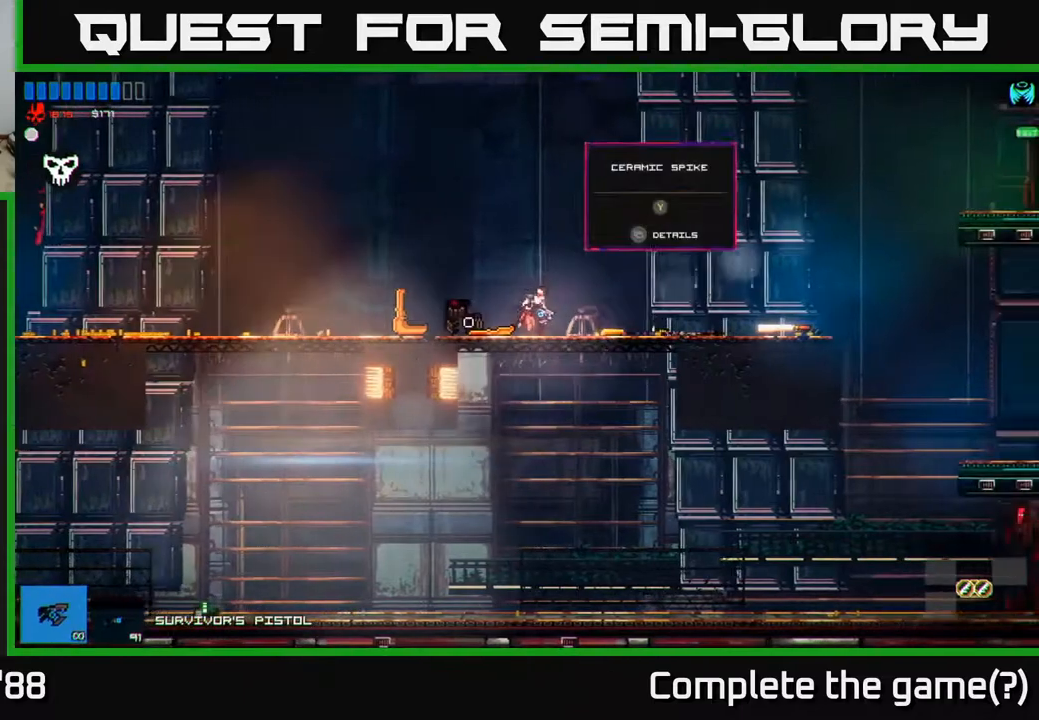
{"buttons": [], "left_stick": "center", "right_stick": "center", "events": []}
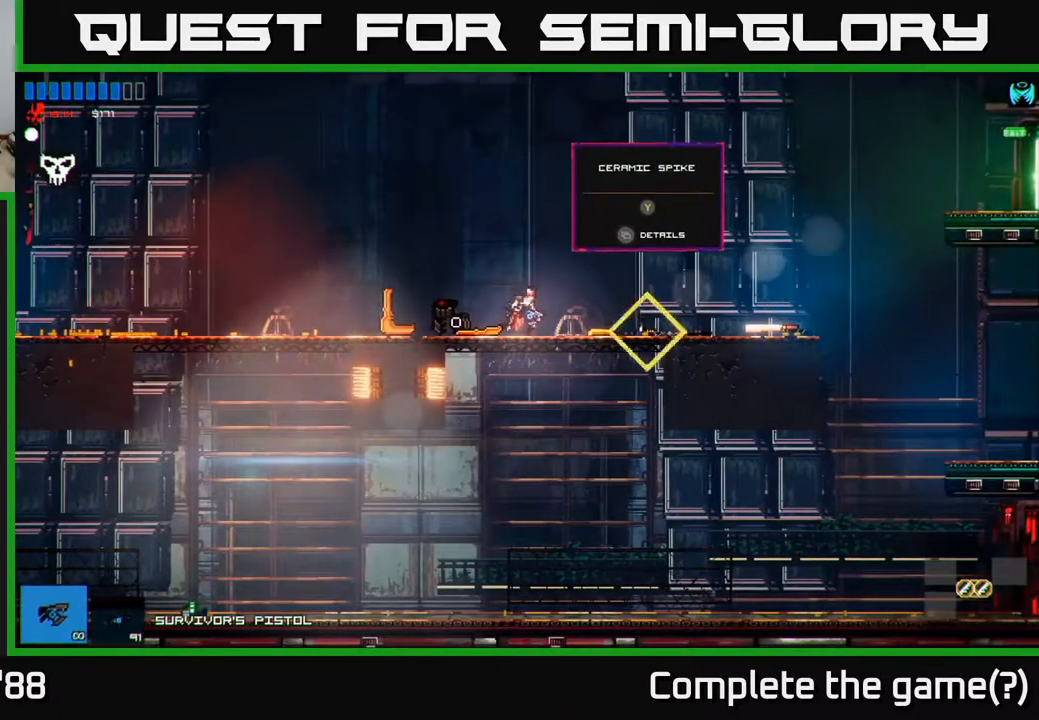
{"buttons": [], "left_stick": "right", "right_stick": "center", "events": [[217, "left_stick", "left"], [383, "left_stick", "center"], [483, "left_stick", "right"]]}
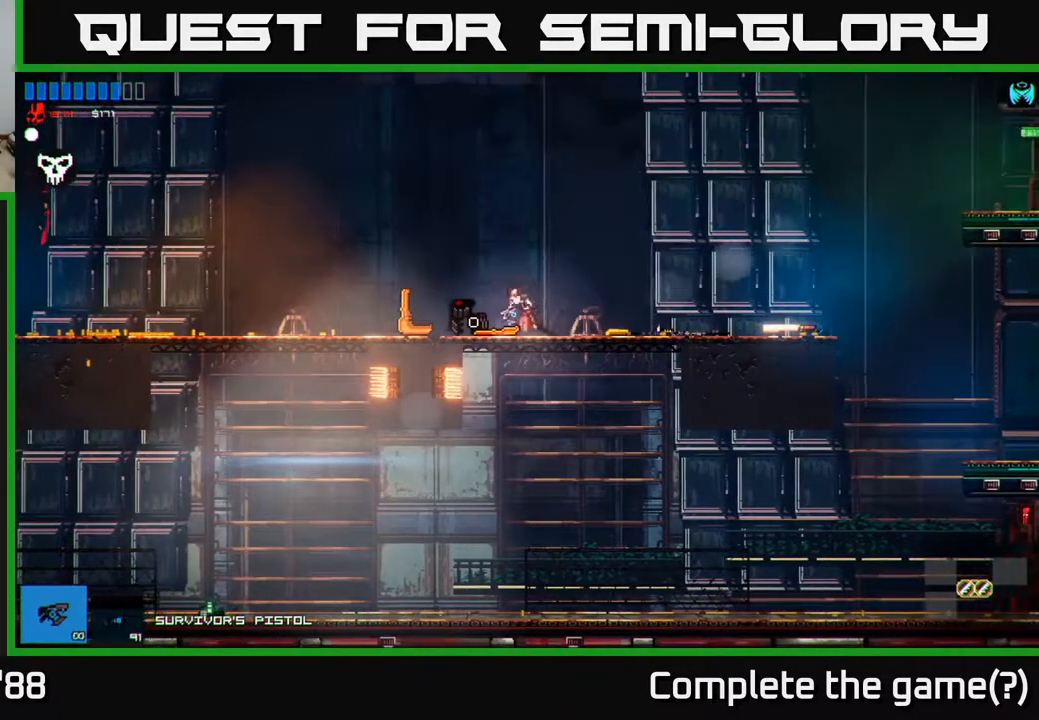
{"buttons": [], "left_stick": "center", "right_stick": "center", "events": [[283, "left_stick", "center"], [333, "Y", "down"], [367, "Y", "up"]]}
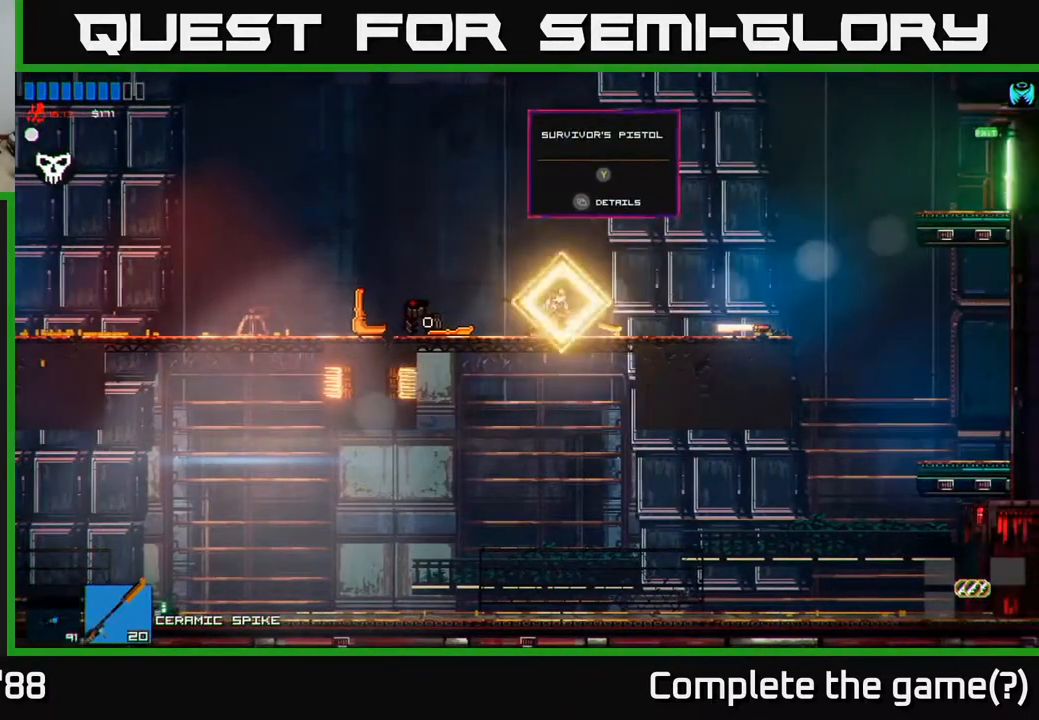
{"buttons": [], "left_stick": "left", "right_stick": "left", "events": [[33, "left_stick", "left"], [100, "right_stick", "left"]]}
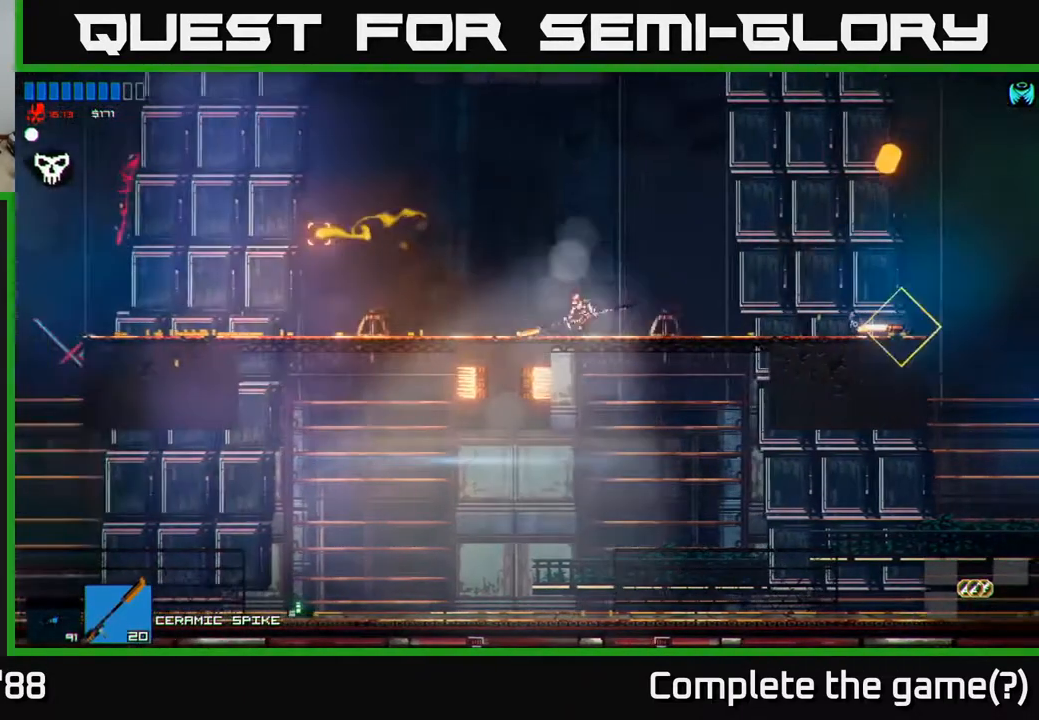
{"buttons": [], "left_stick": "left", "right_stick": "left", "events": []}
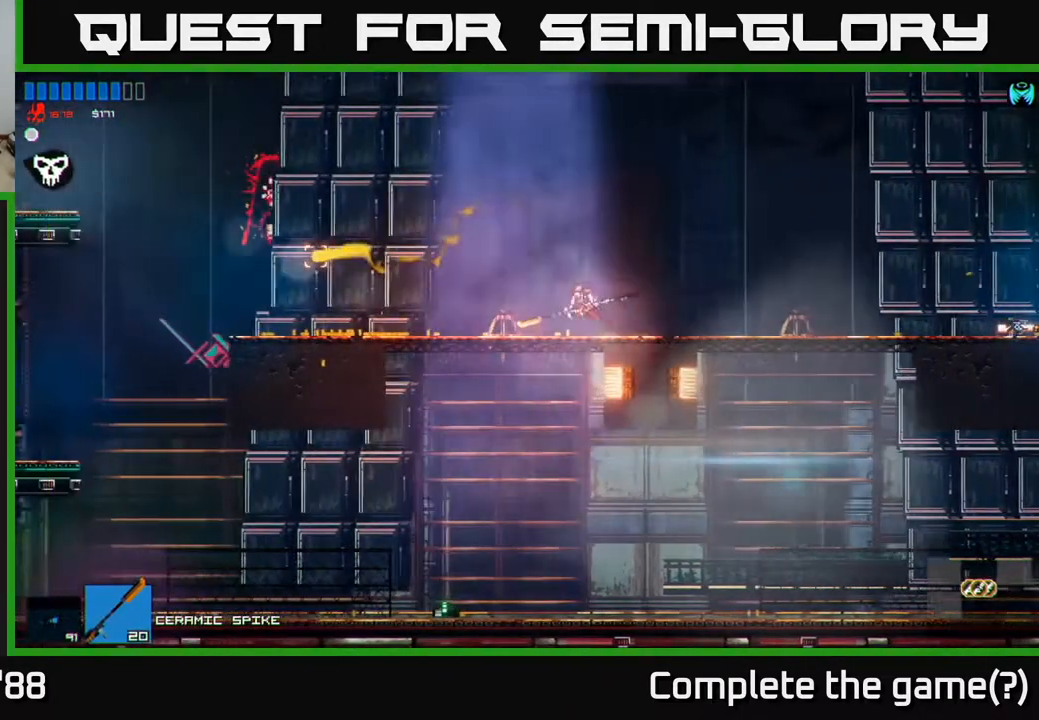
{"buttons": [], "left_stick": "left", "right_stick": "left", "events": []}
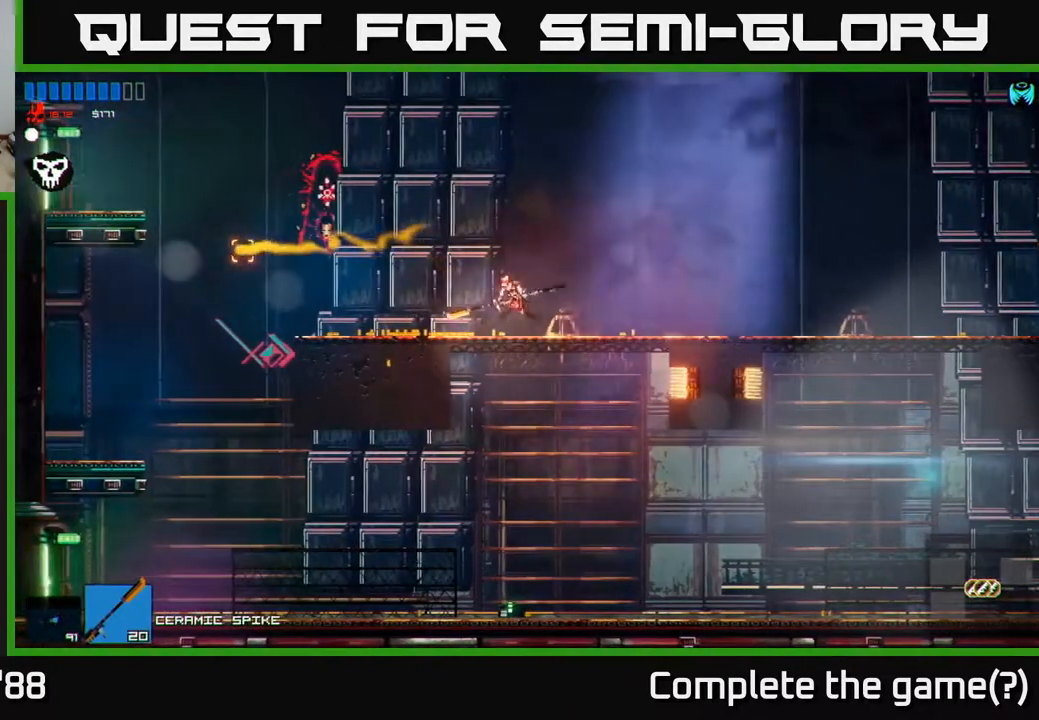
{"buttons": [], "left_stick": "left", "right_stick": "left", "events": []}
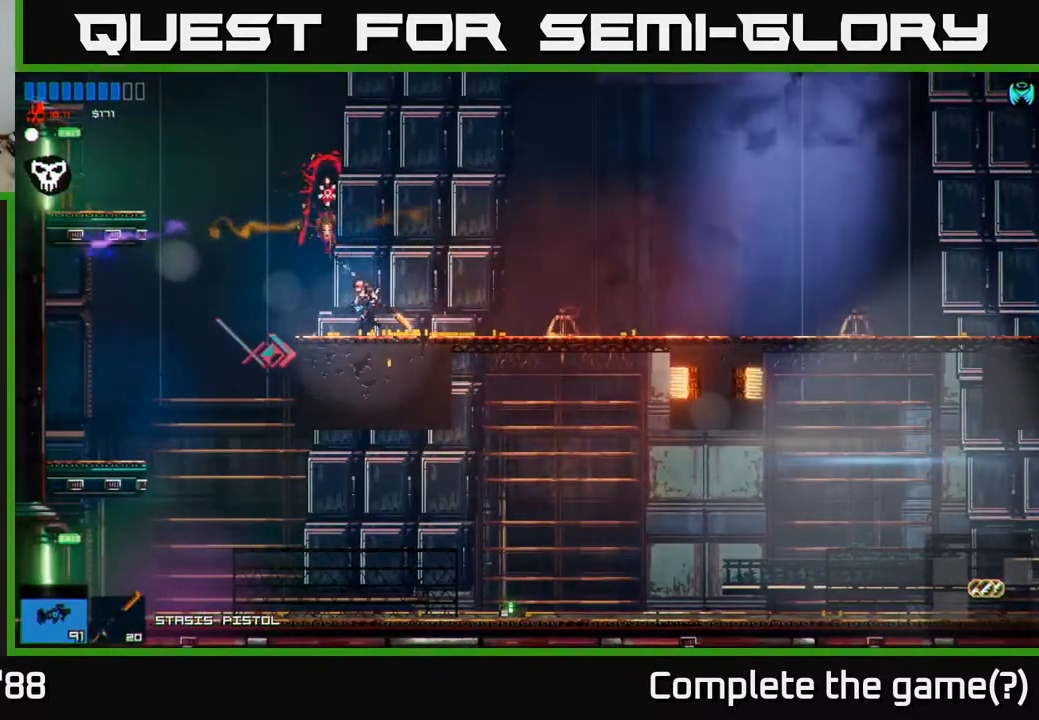
{"buttons": [], "left_stick": "left", "right_stick": "left"}
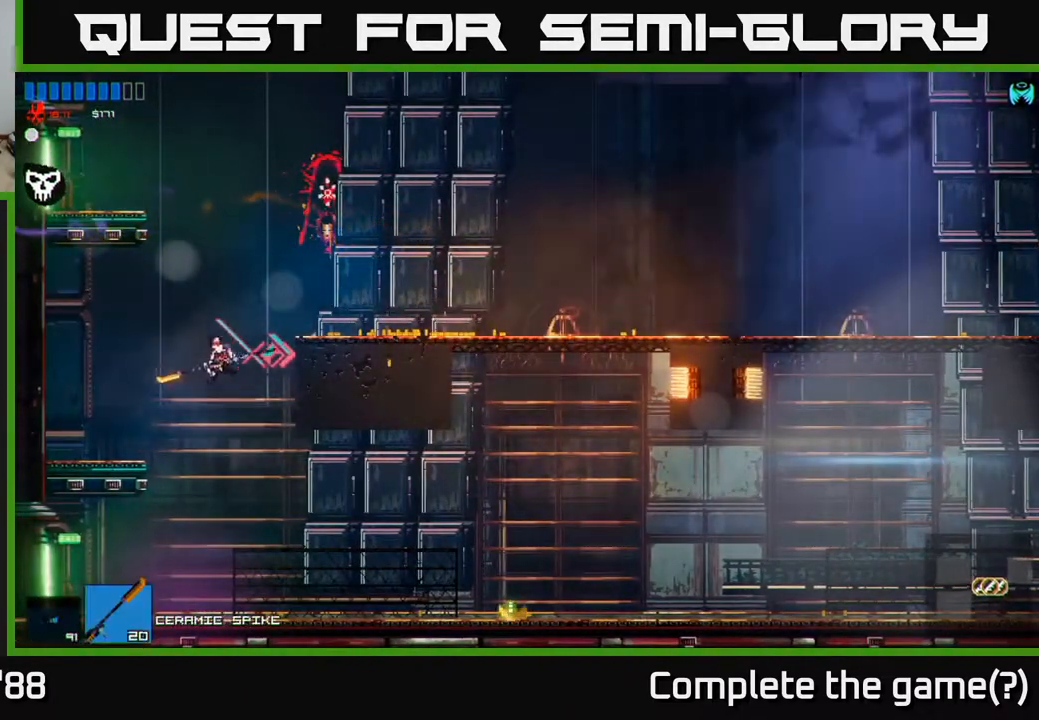
{"buttons": [], "left_stick": "left", "right_stick": "left", "events": [[83, "left_stick", "center"], [233, "left_stick", "left"]]}
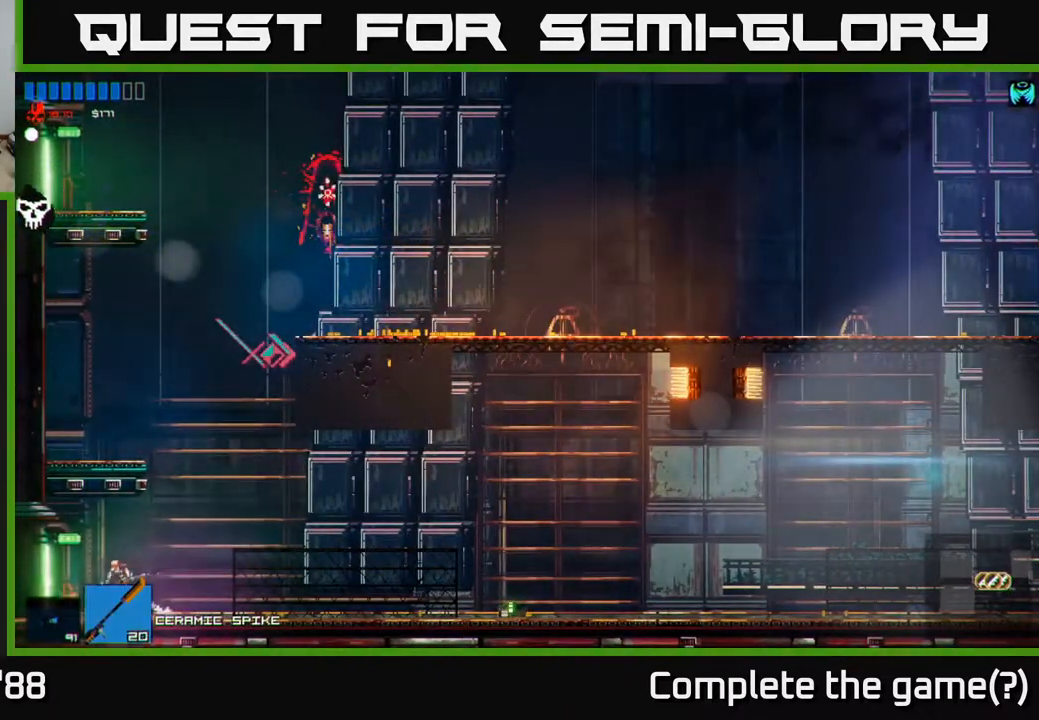
{"buttons": [], "left_stick": "left", "right_stick": "left", "events": []}
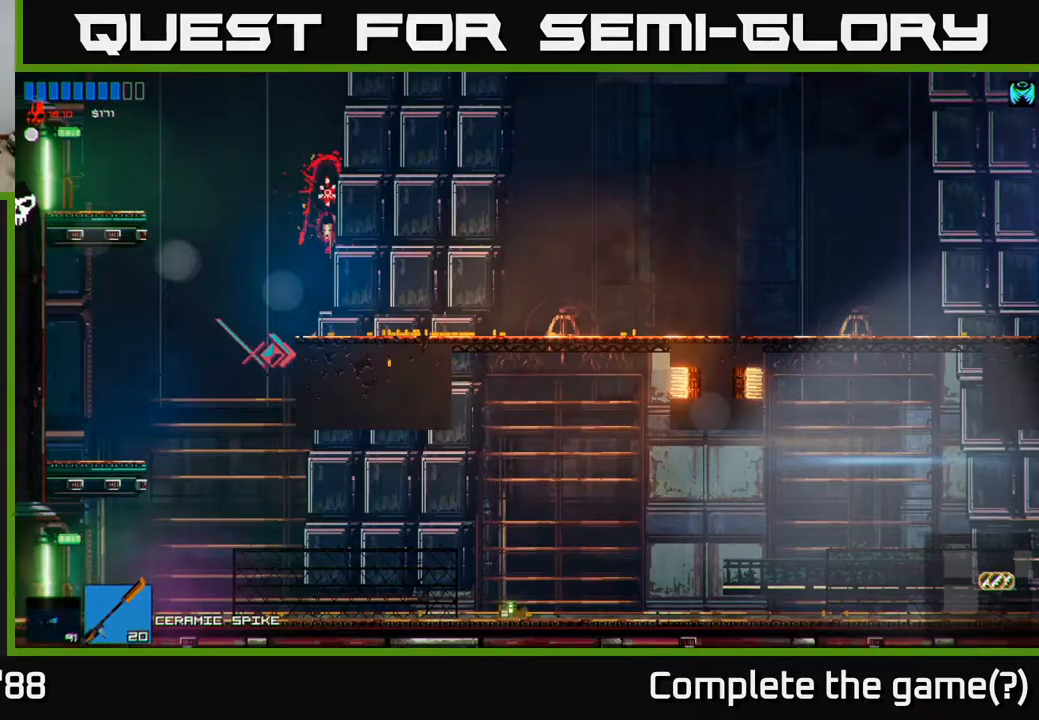
{"buttons": [], "left_stick": "left", "right_stick": "left", "events": []}
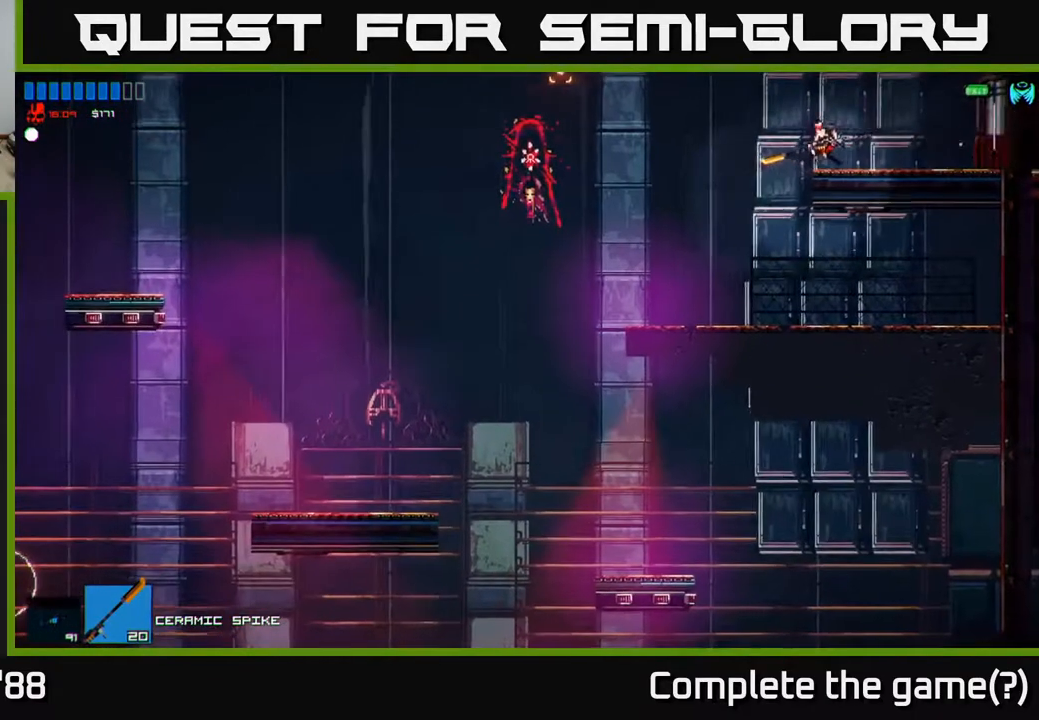
{"buttons": [], "left_stick": "center", "right_stick": "down-left", "events": [[350, "right_stick", "down-left"], [417, "left_stick", "center"]]}
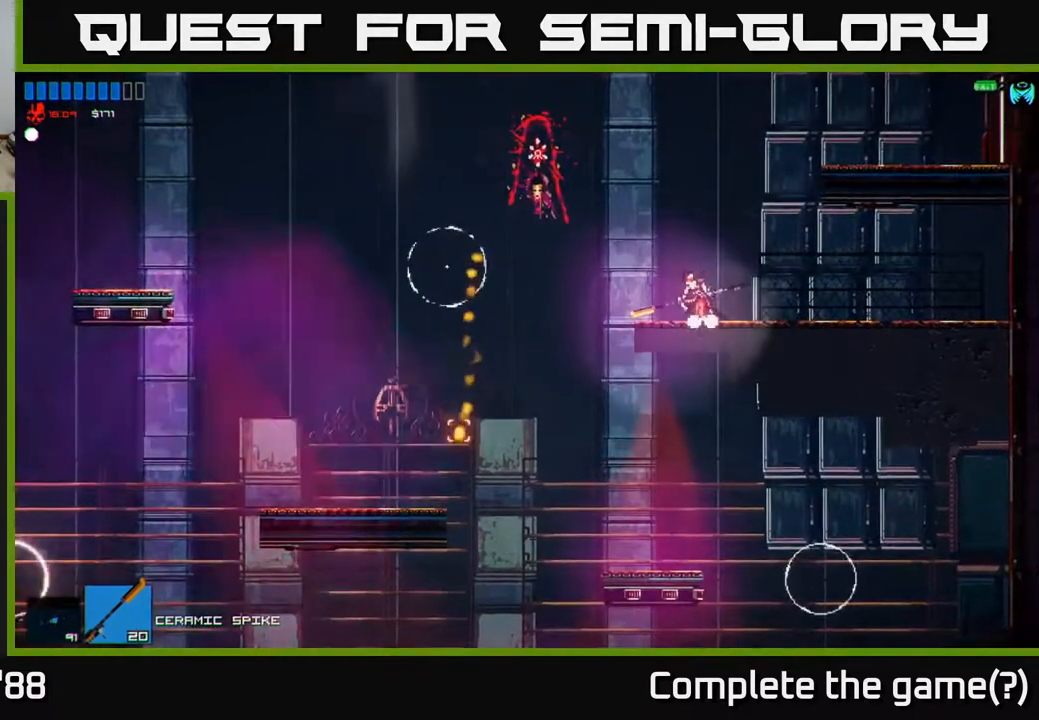
{"buttons": ["R2"], "left_stick": "right", "right_stick": "left", "events": [[67, "right_stick", "left"], [417, "left_stick", "right"], [500, "R2", "down"]]}
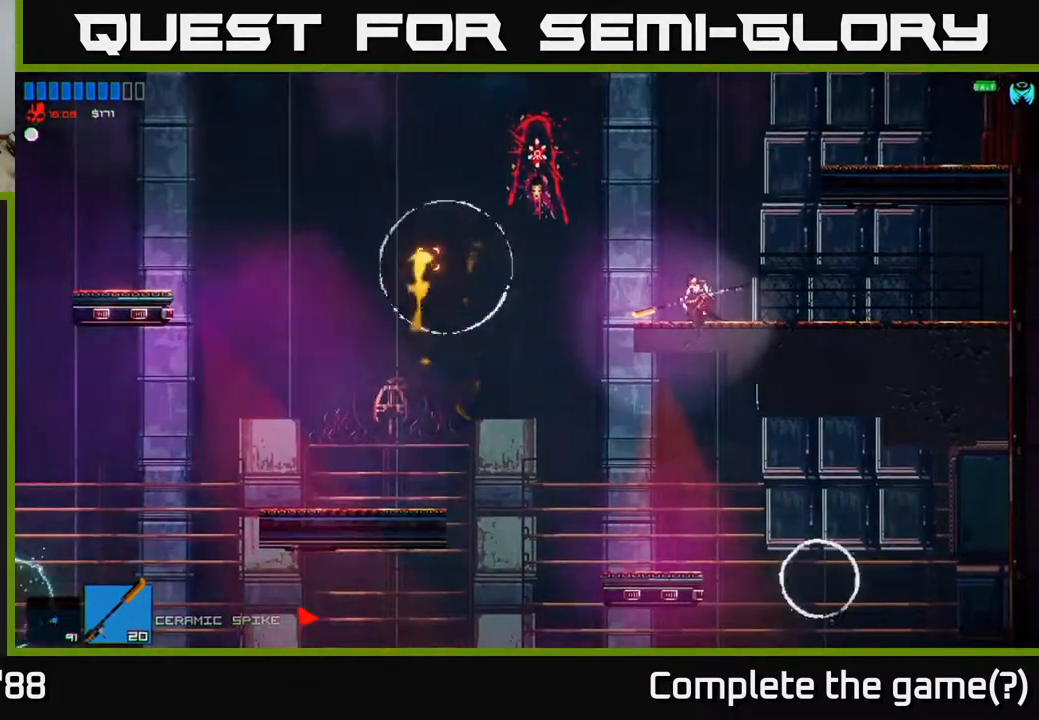
{"buttons": [], "left_stick": "left", "right_stick": "left", "events": [[50, "left_stick", "center"], [150, "R2", "up"], [383, "left_stick", "left"]]}
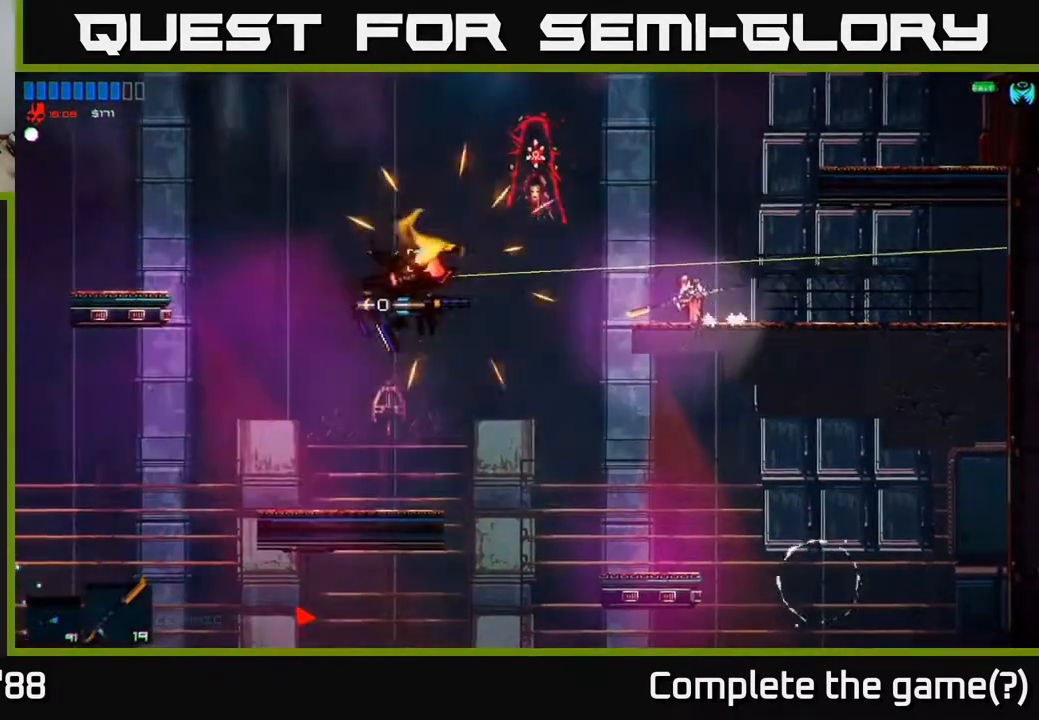
{"buttons": ["R2"], "left_stick": "left", "right_stick": "down-left", "events": [[167, "A", "down"], [317, "A", "up"], [367, "right_stick", "down-left"], [500, "R2", "down"]]}
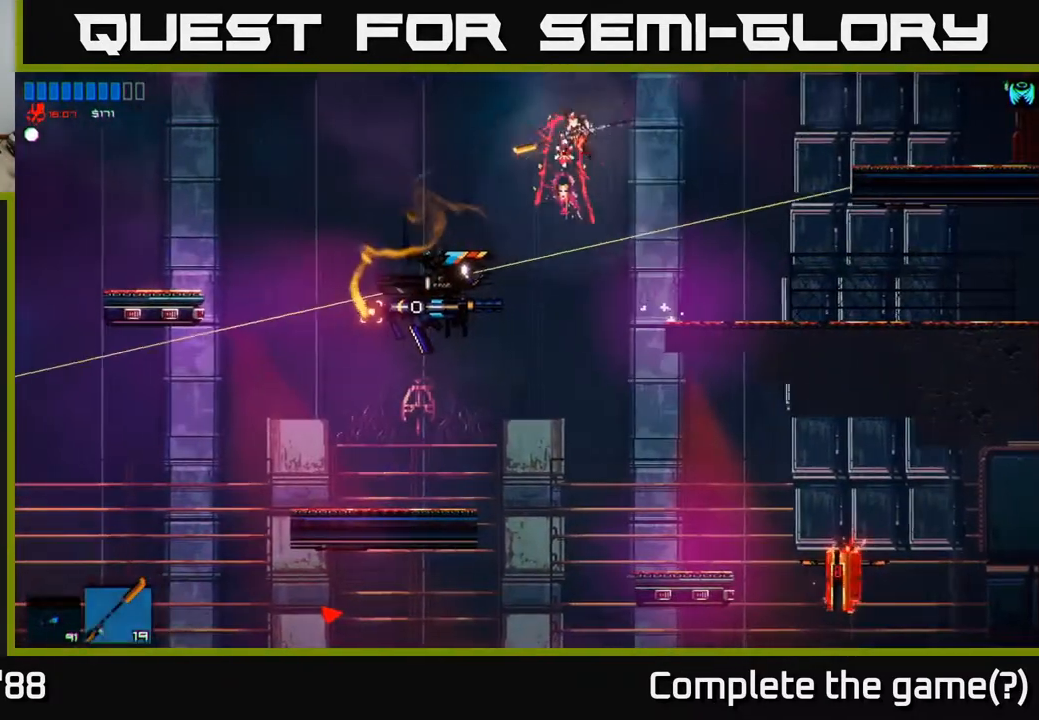
{"buttons": ["A"], "left_stick": "left", "right_stick": "down", "events": [[317, "right_stick", "down"], [350, "A", "down"], [500, "R2", "up"]]}
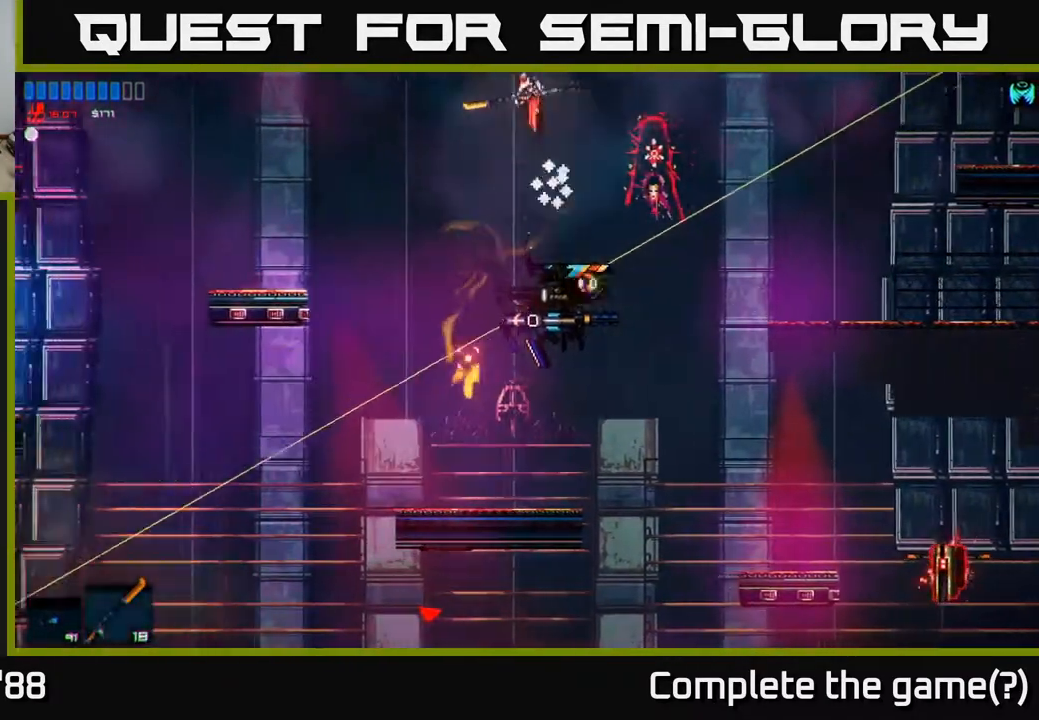
{"buttons": [], "left_stick": "center", "right_stick": "up-right", "events": [[17, "A", "up"], [317, "left_stick", "center"], [333, "right_stick", "right"], [433, "right_stick", "up-right"]]}